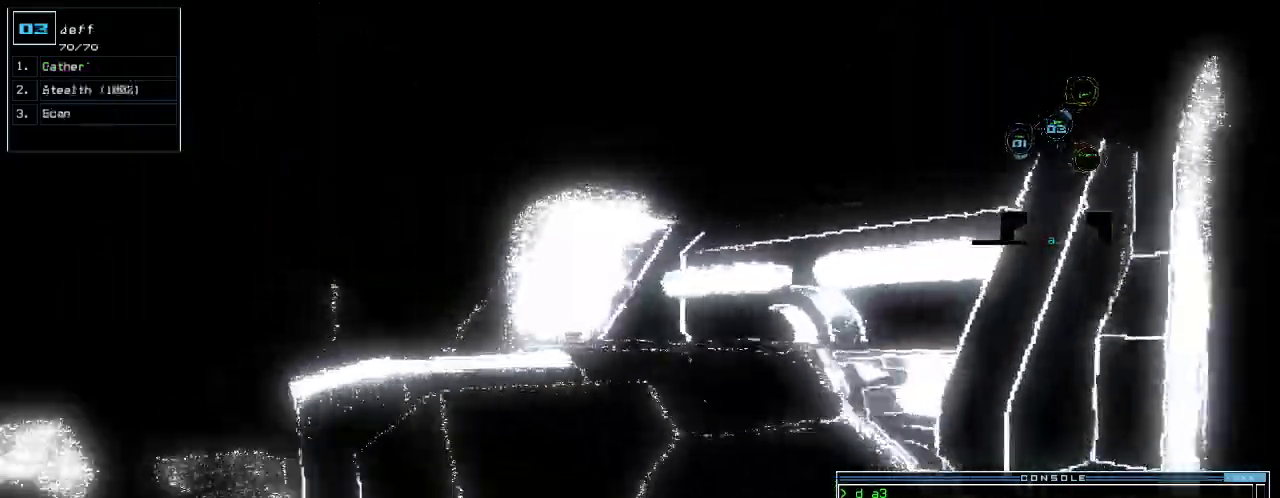
Gameplay with keyboard; each line is a JSON object with the keys held at the frame after it. "events" lists presses ("down") and releases ("up") of ".", "0", "1", "2", "3", "4", "5", "6", "7", "8", "9", "a", "b", "backspace", "c", "caps_lock", "comma", "ctrl_l", "ctrl_r", "d", "down", "e", "equals", "escape", "f", "g", "h", "i", "j", "k", "l", "left", "m", "minus", "n", "o", "p", "q", "quote", "r", "return", "right", "s", "semicolon", "shift_l", "shift_r", "space", "t", "tab", "tilde", "u", "up", "v", "w", "x", "y" and "z" between this image and that frame as [ms after this image, input, new state], when the widget could be followed in between. No other keys are recorded. Mouse input is not recorded. Not read: other_keys.
{"keys": ["down"], "events": [[220, "left", "down"], [380, "left", "up"]]}
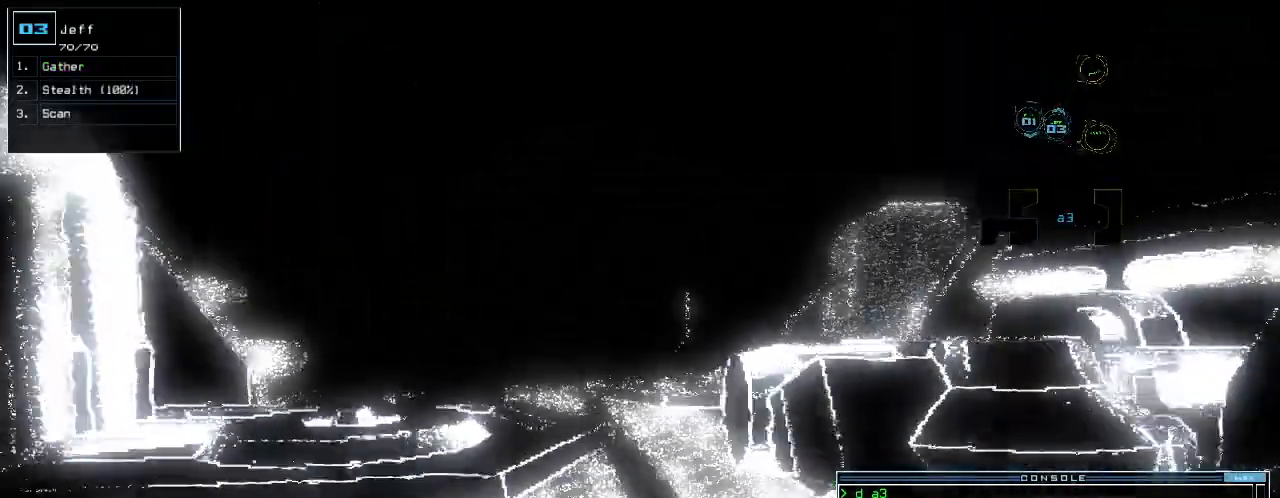
{"keys": ["down", "left"], "events": [[220, "left", "down"], [240, "left", "up"], [460, "left", "down"]]}
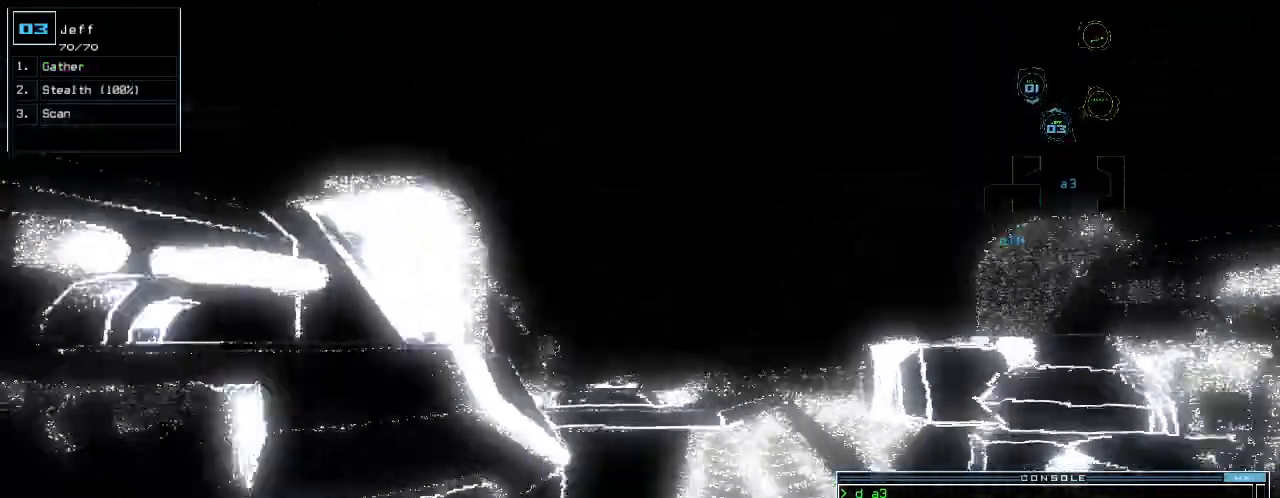
{"keys": ["down", "right"], "events": [[40, "left", "up"], [160, "e", "down"], [220, "return", "down"], [260, "e", "up"], [300, "return", "up"], [480, "right", "down"]]}
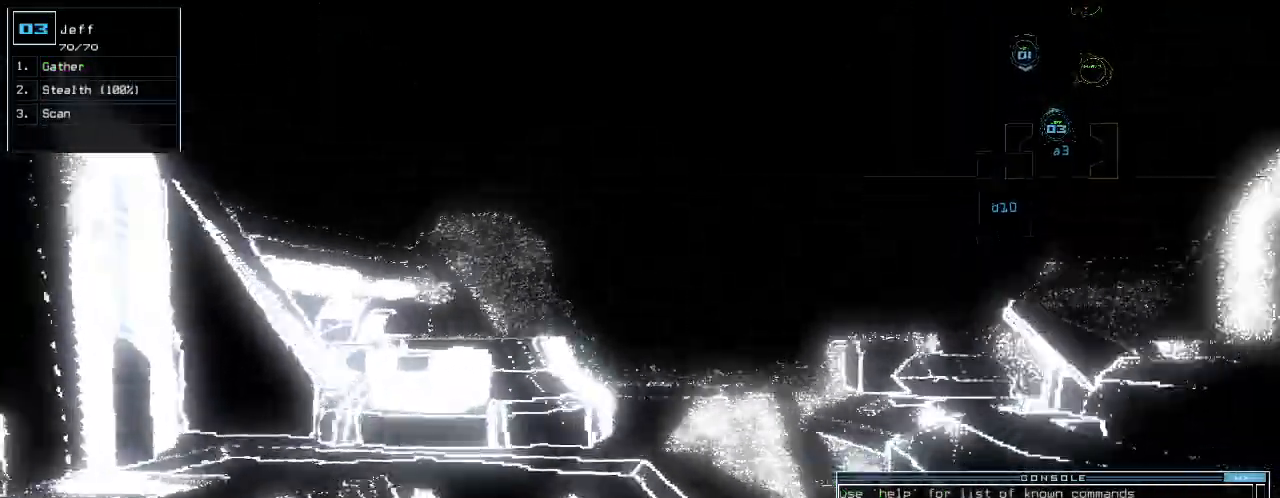
{"keys": ["down"]}
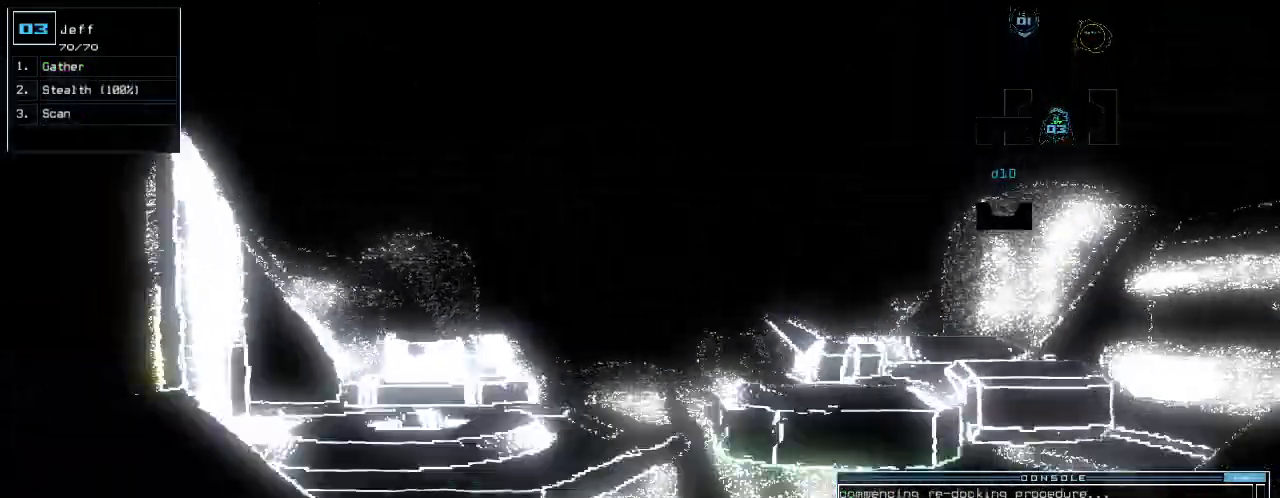
{"keys": ["down"], "events": [[120, "left", "down"], [200, "left", "up"]]}
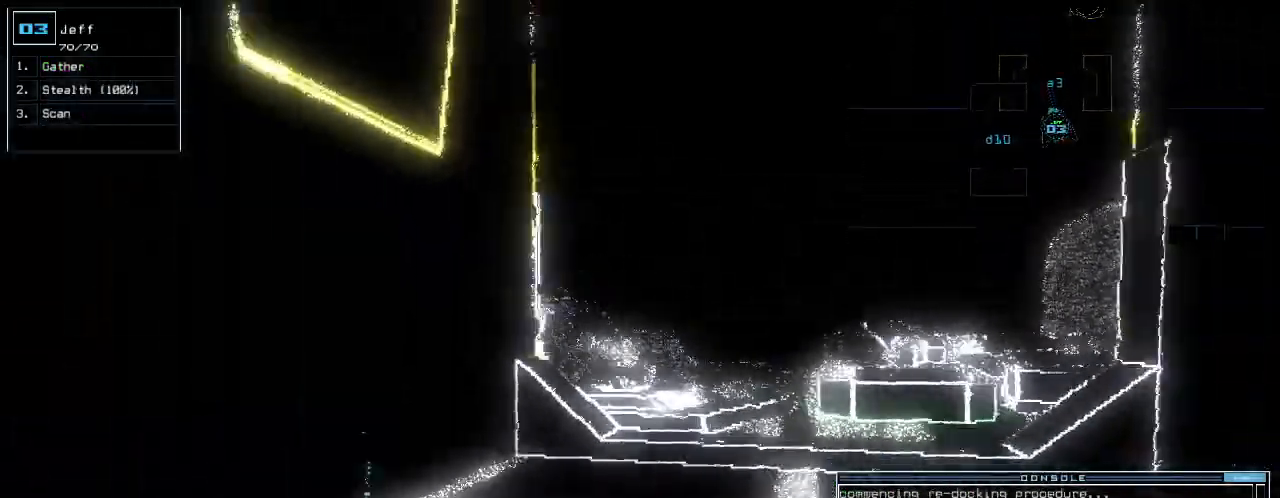
{"keys": ["down", "left"], "events": [[100, "left", "down"], [200, "left", "up"], [280, "left", "down"]]}
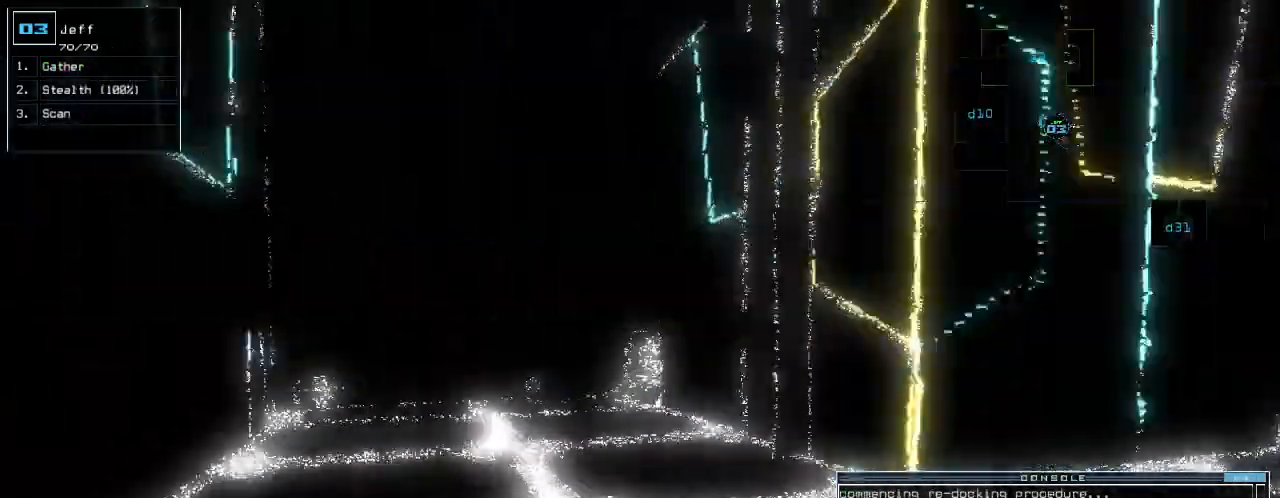
{"keys": [], "events": [[40, "left", "up"], [180, "down", "up"], [340, "2", "down"], [420, "2", "up"]]}
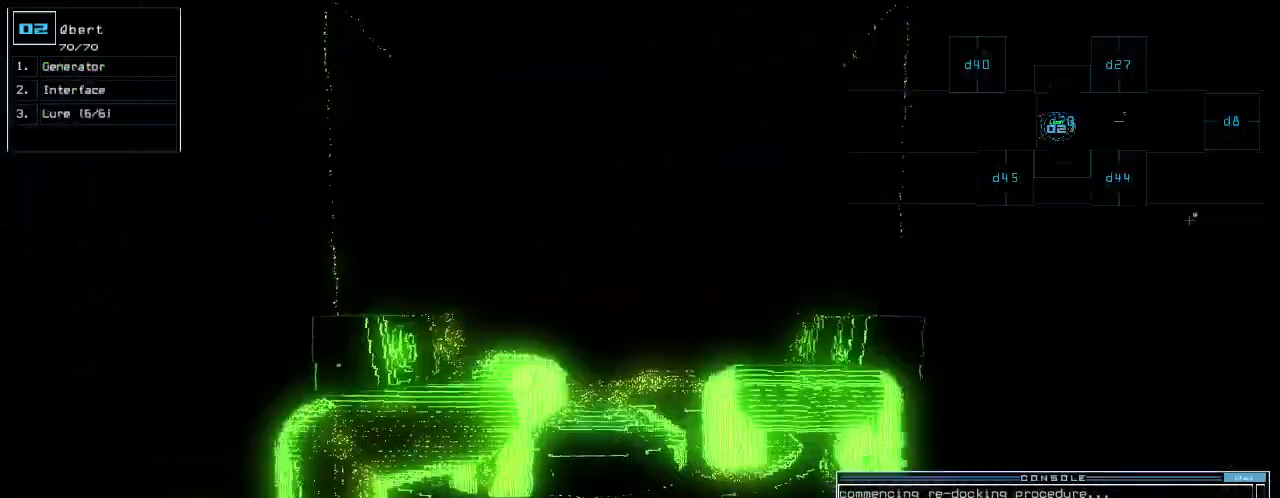
{"keys": [], "events": [[160, "down", "down"], [200, "down", "up"]]}
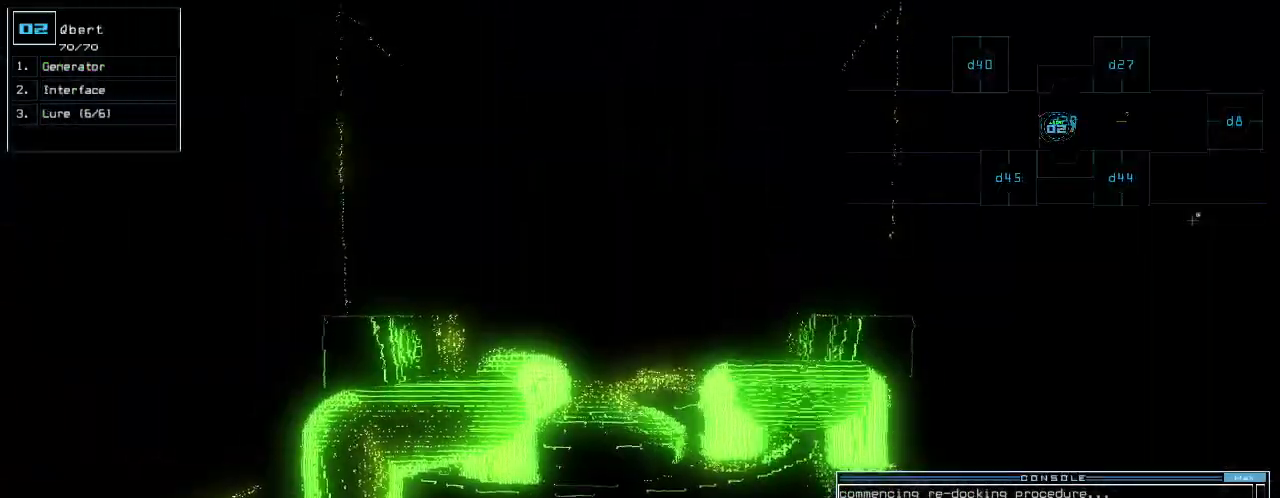
{"keys": ["up"], "events": [[300, "up", "down"], [400, "up", "up"], [480, "up", "down"]]}
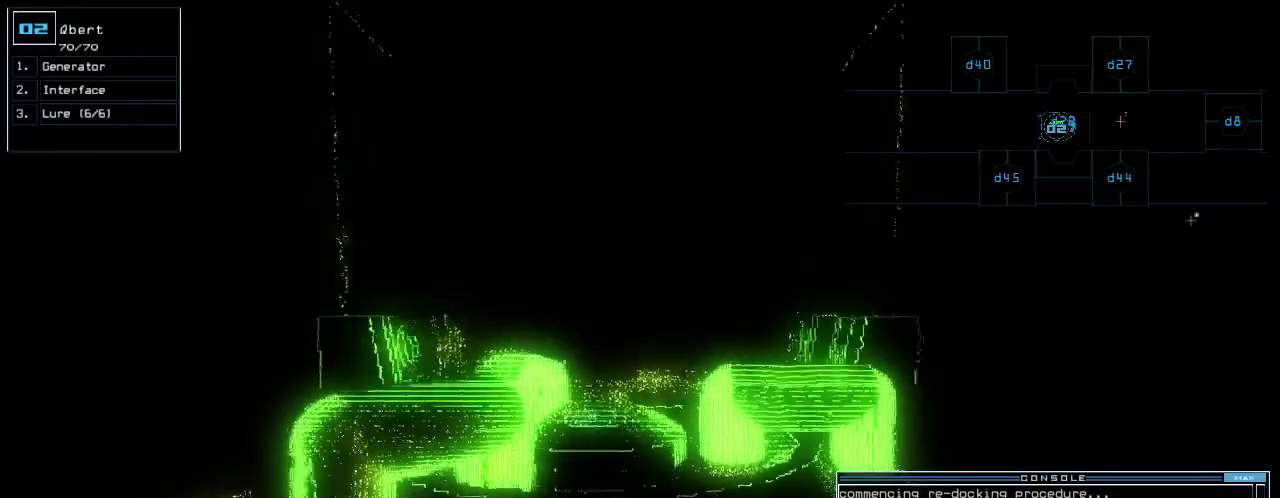
{"keys": [], "events": [[40, "up", "up"]]}
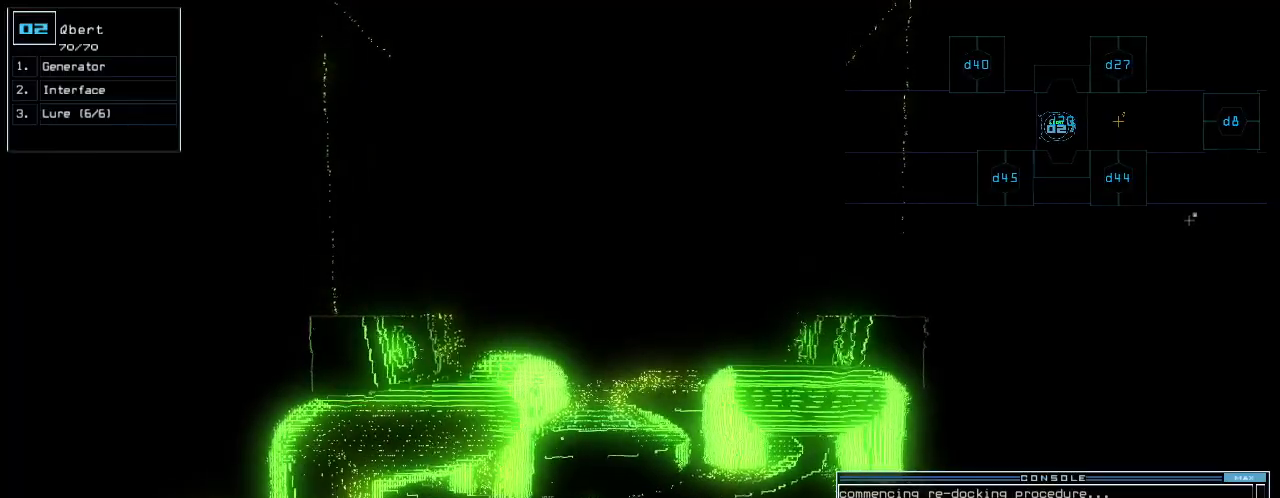
{"keys": [], "events": []}
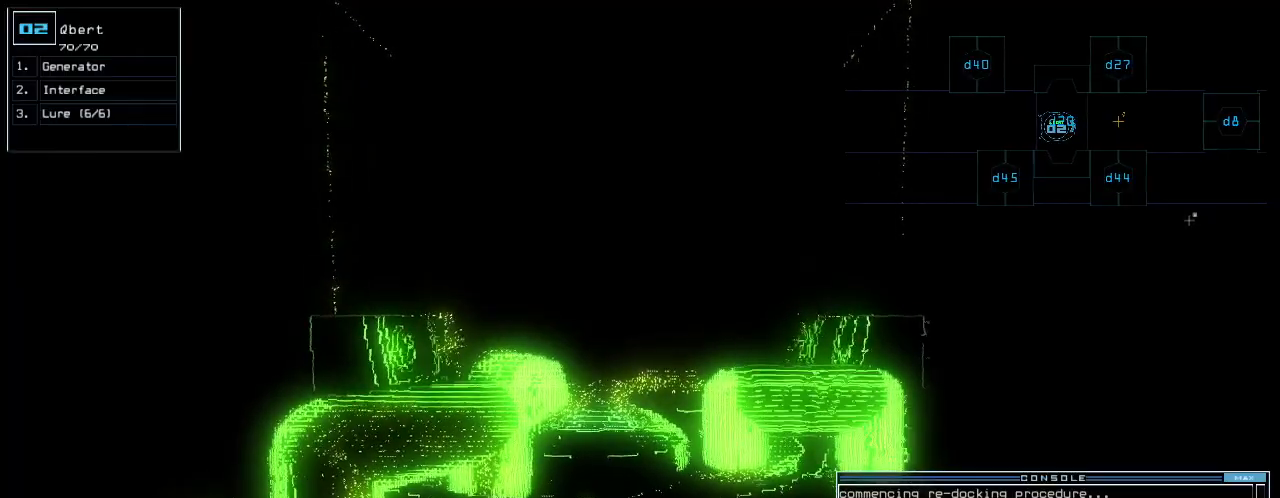
{"keys": ["up"]}
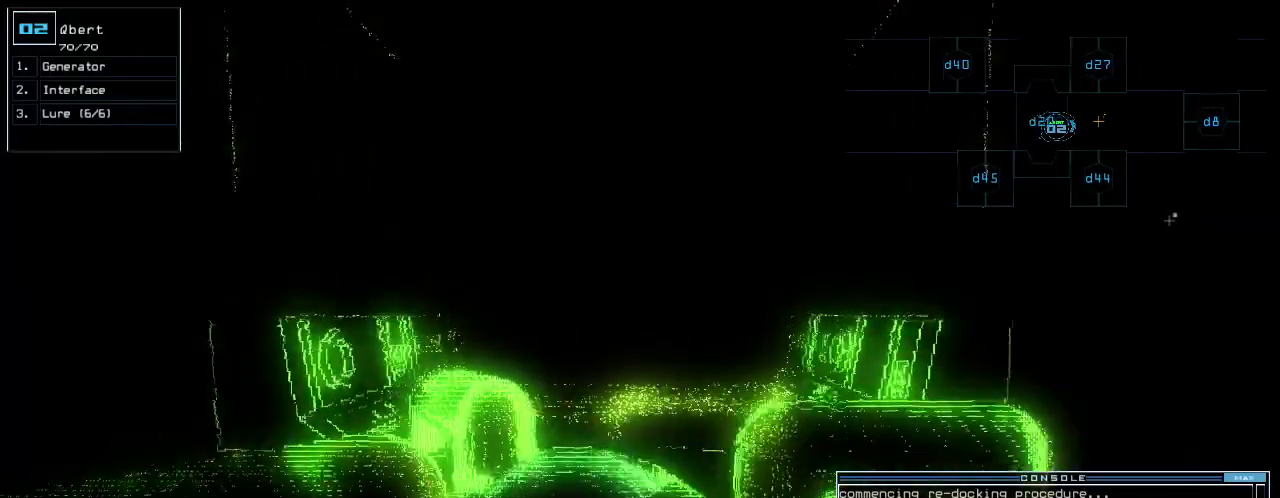
{"keys": [], "events": [[220, "up", "up"], [300, "g", "down"], [400, "g", "up"]]}
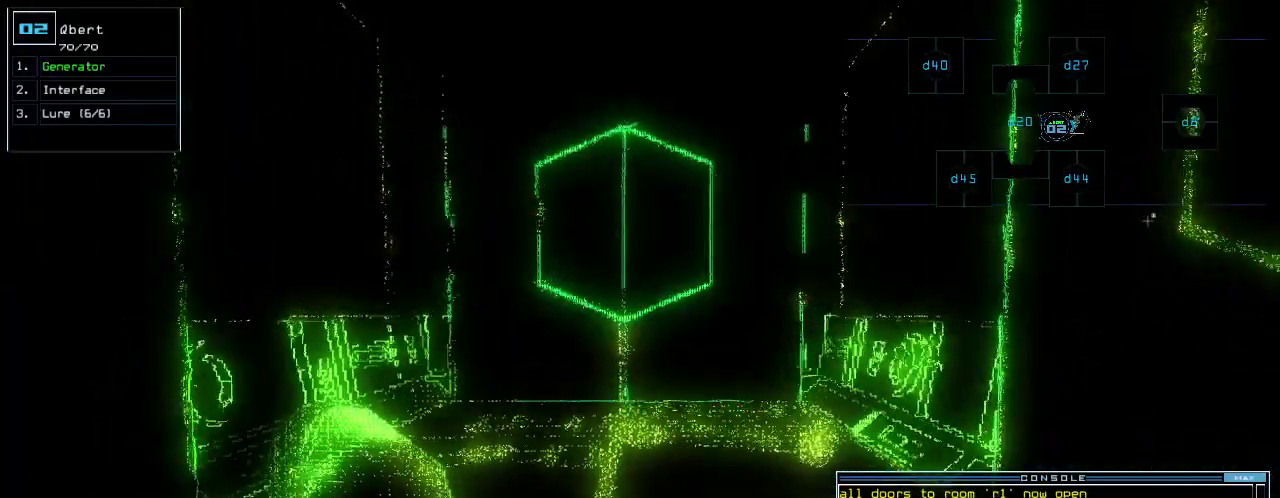
{"keys": [], "events": [[40, "space", "down"], [140, "space", "up"]]}
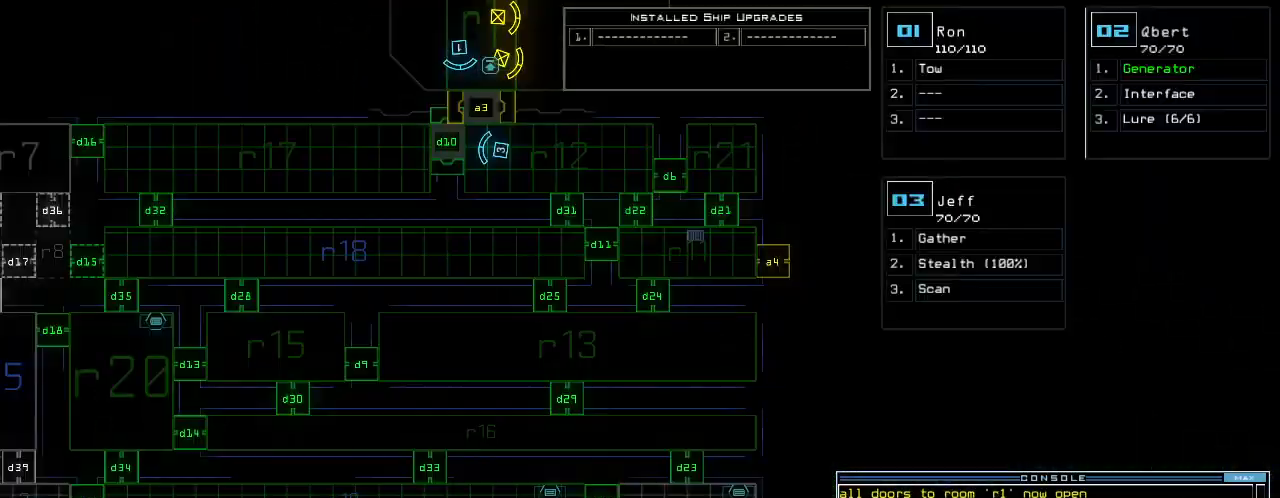
{"keys": [], "events": []}
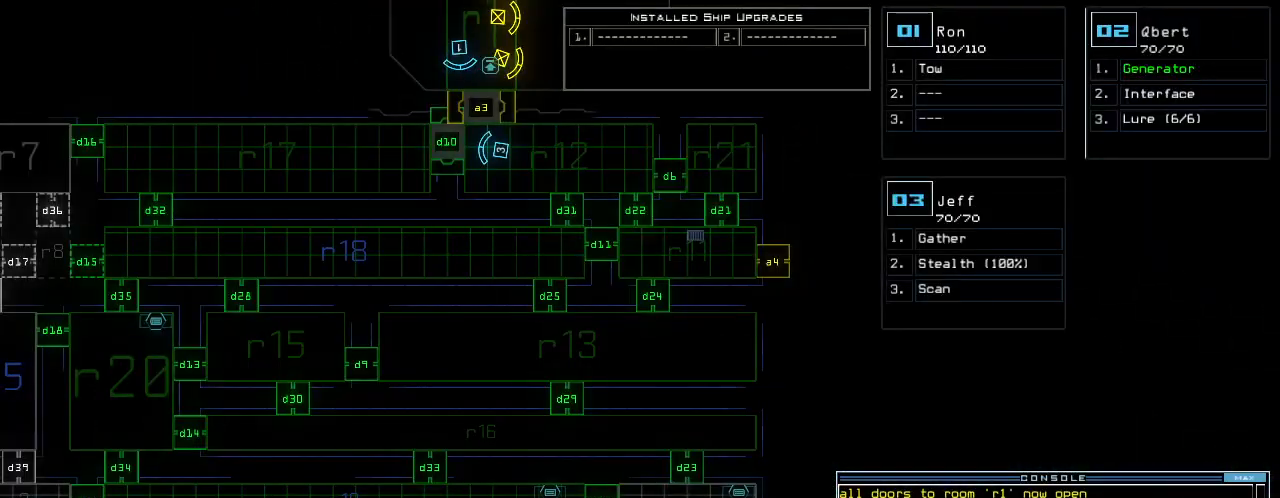
{"keys": ["up"], "events": [[340, "2", "down"], [380, "up", "down"], [400, "2", "up"]]}
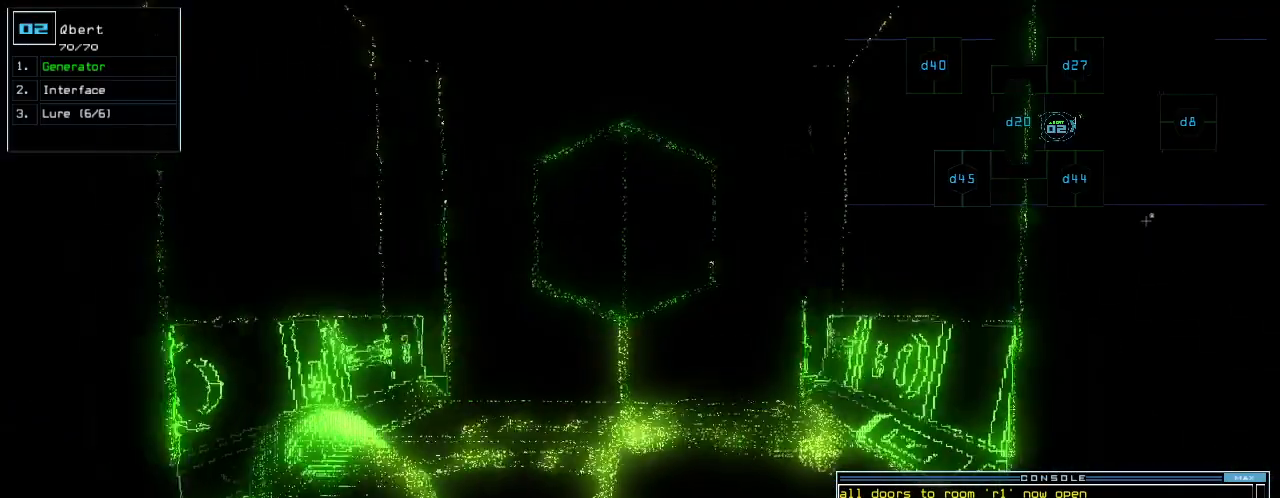
{"keys": ["up"], "events": [[100, "up", "up"], [180, "up", "down"]]}
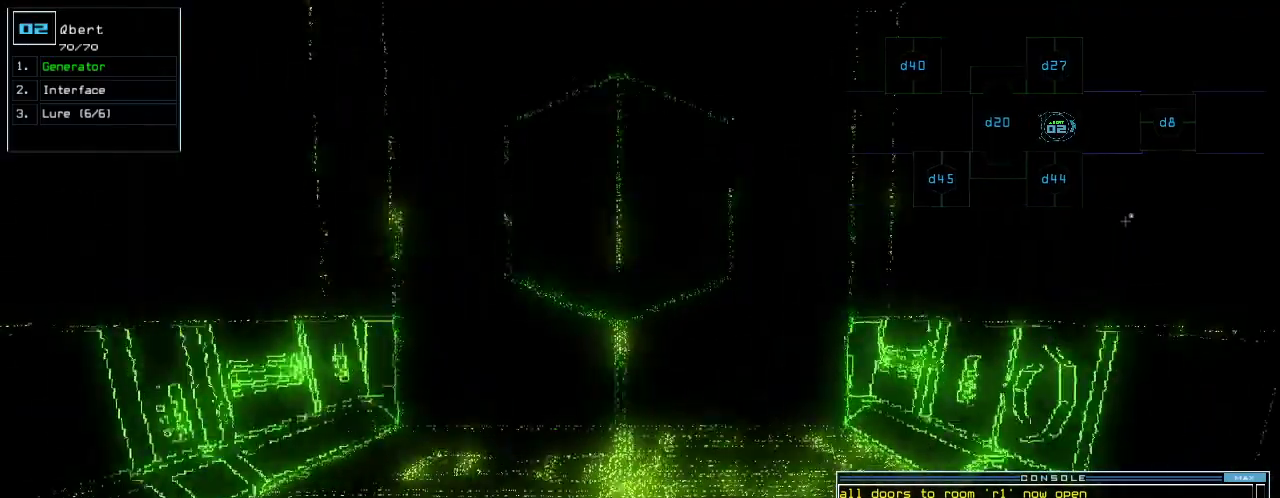
{"keys": ["down"], "events": [[100, "up", "up"], [440, "down", "down"]]}
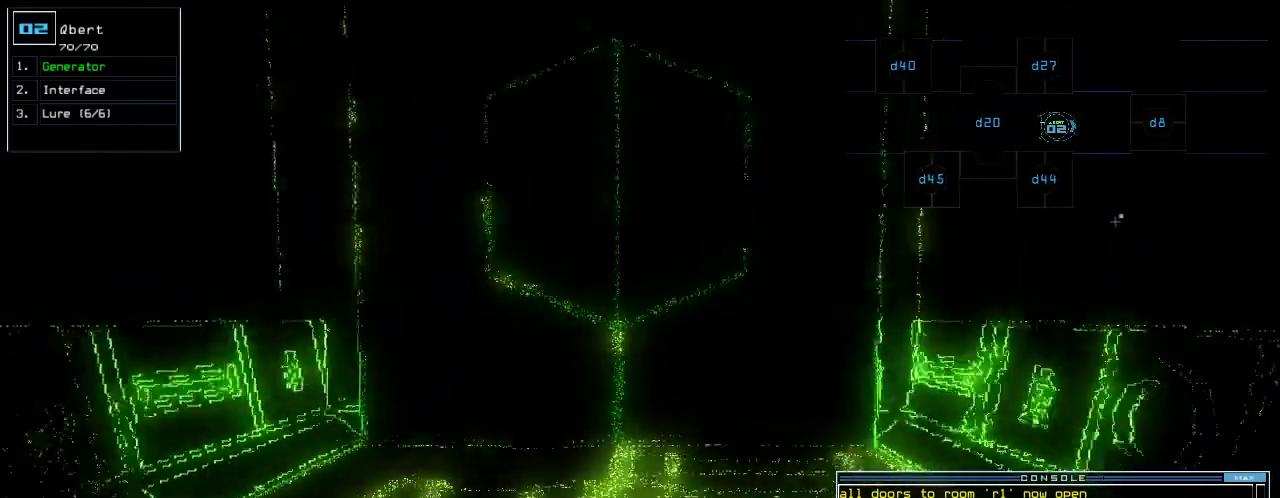
{"keys": []}
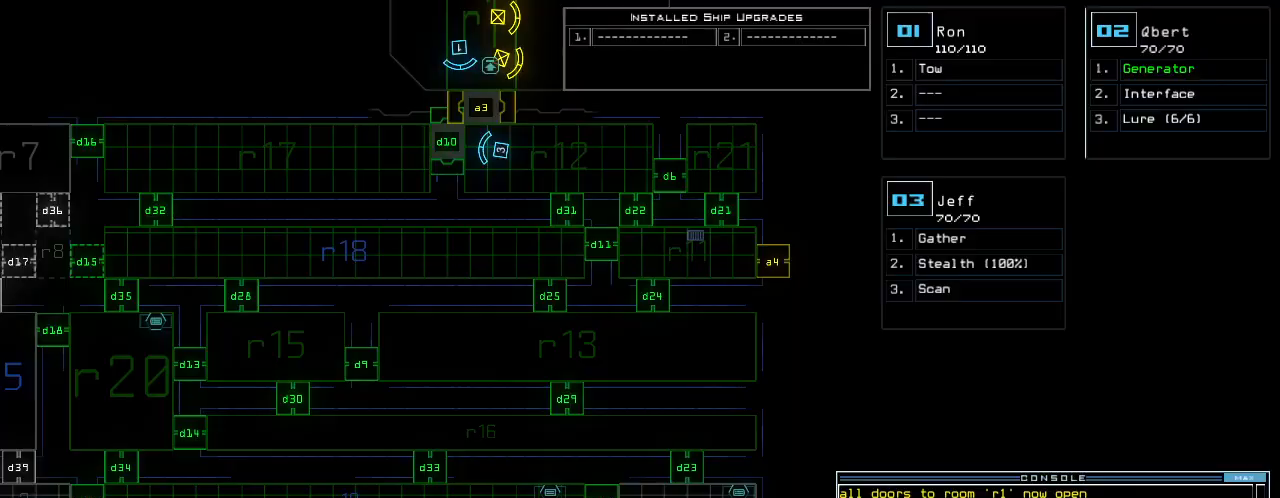
{"keys": ["right"], "events": [[160, "3", "down"], [220, "right", "down"], [240, "3", "up"]]}
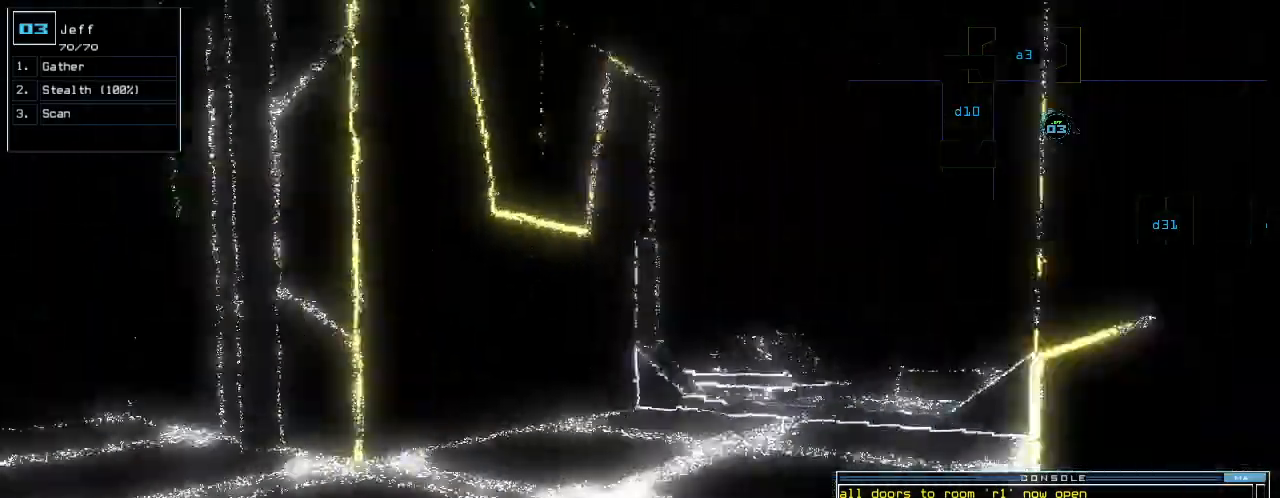
{"keys": ["right"], "events": []}